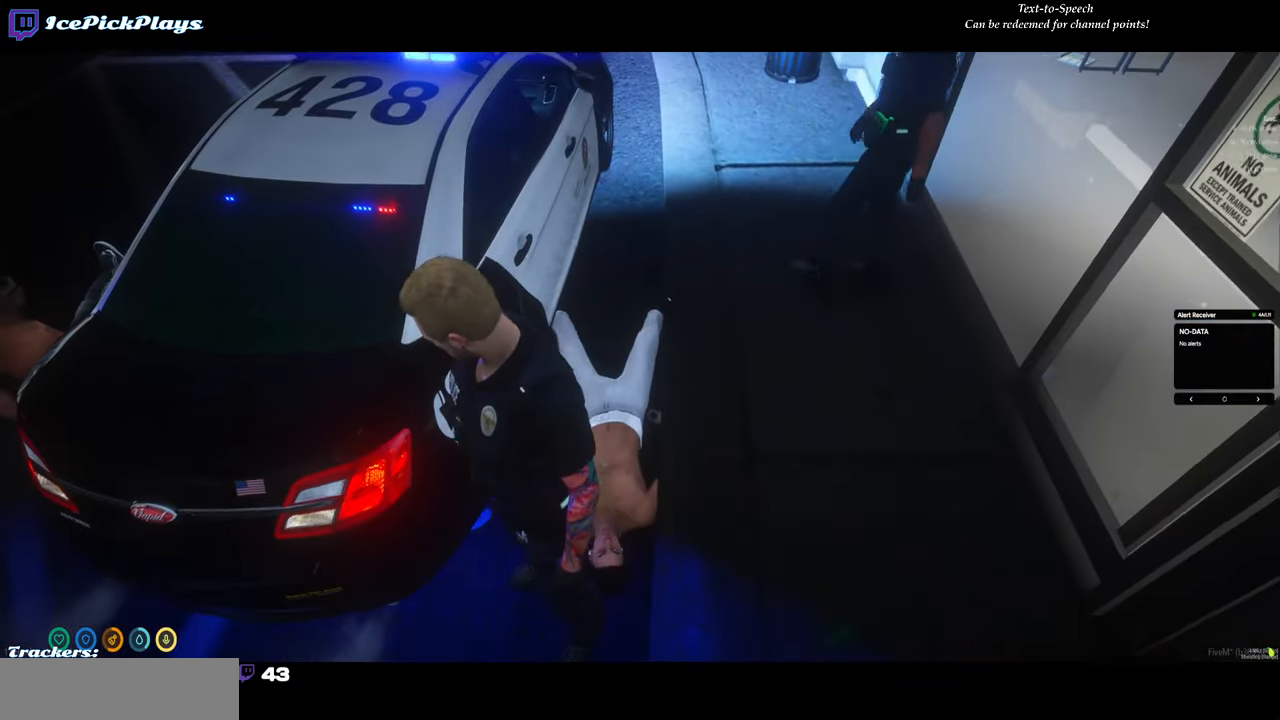
Gameplay with keyboard and mouse; each line is a JSON object with the keys and mouse buttons held at the frame after it. "events" lists presses ("down") and releases ("up") of "0", "1", "2", "3", "4", "5", "6", "7", "8", "9", "a", "backspace", "caps_lock", "ctrl", "d", "down", "escape", "left", "minus", "return", "right", "s", "shift", "space", "tab", "tilde", "up", "w", "mouse_left" and "mouse_right" between this image and that frame as [ms after this image, input, new state], when the widget could be followed in between. "mouse_left", "mouse_right" = the "left", "right" buttons of the "mouse" list. No other keys are recorded. Mouse movement is not recorded.
{"keys": [], "mouse": [], "events": []}
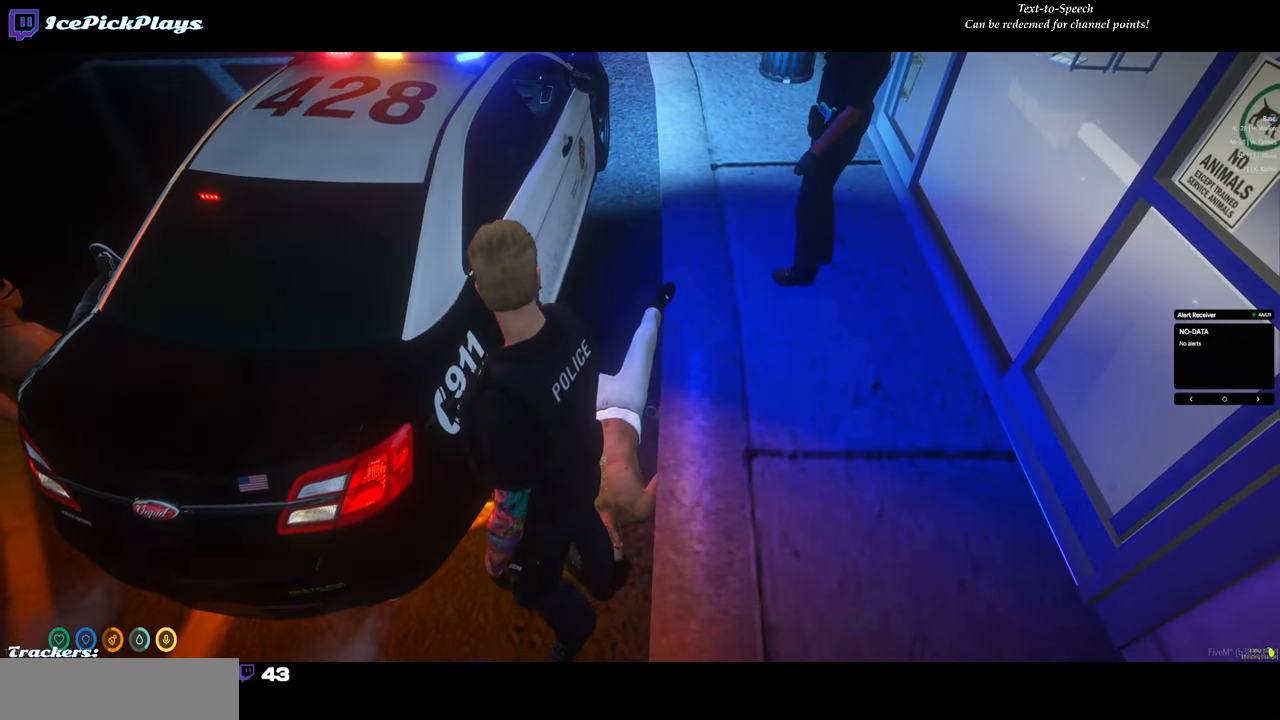
{"keys": [], "mouse": [], "events": []}
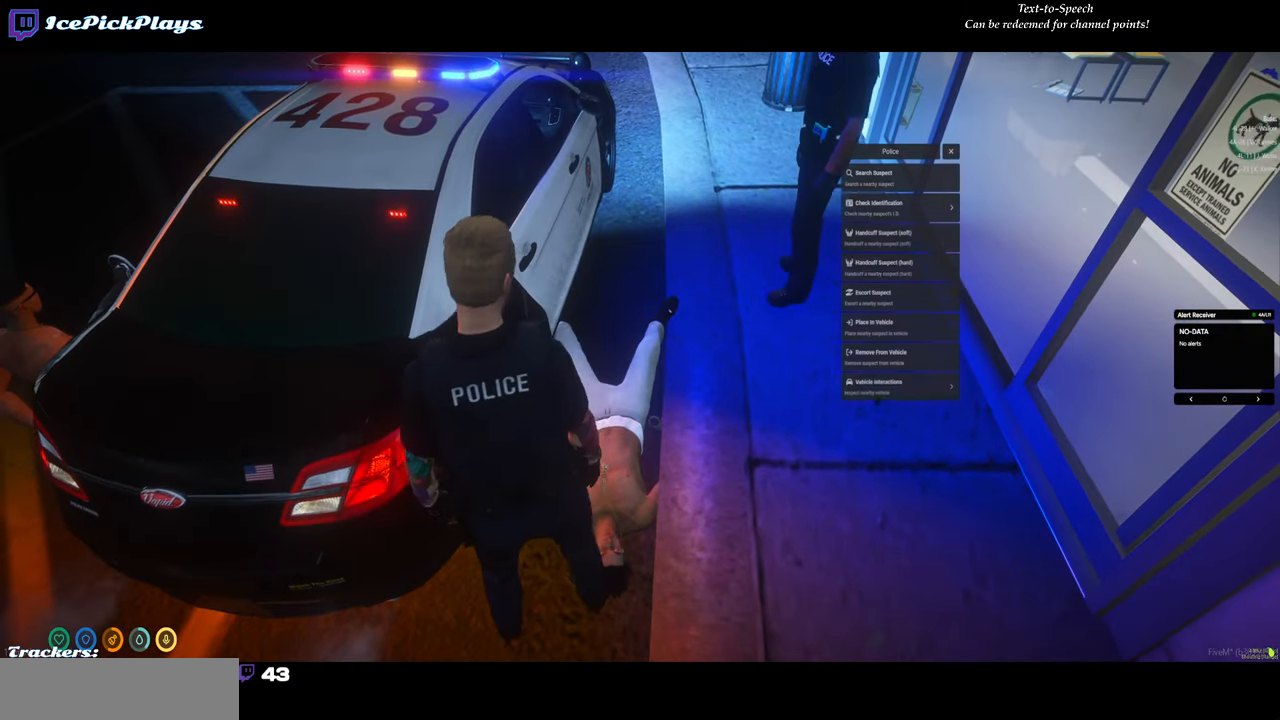
{"keys": [], "mouse": [], "events": []}
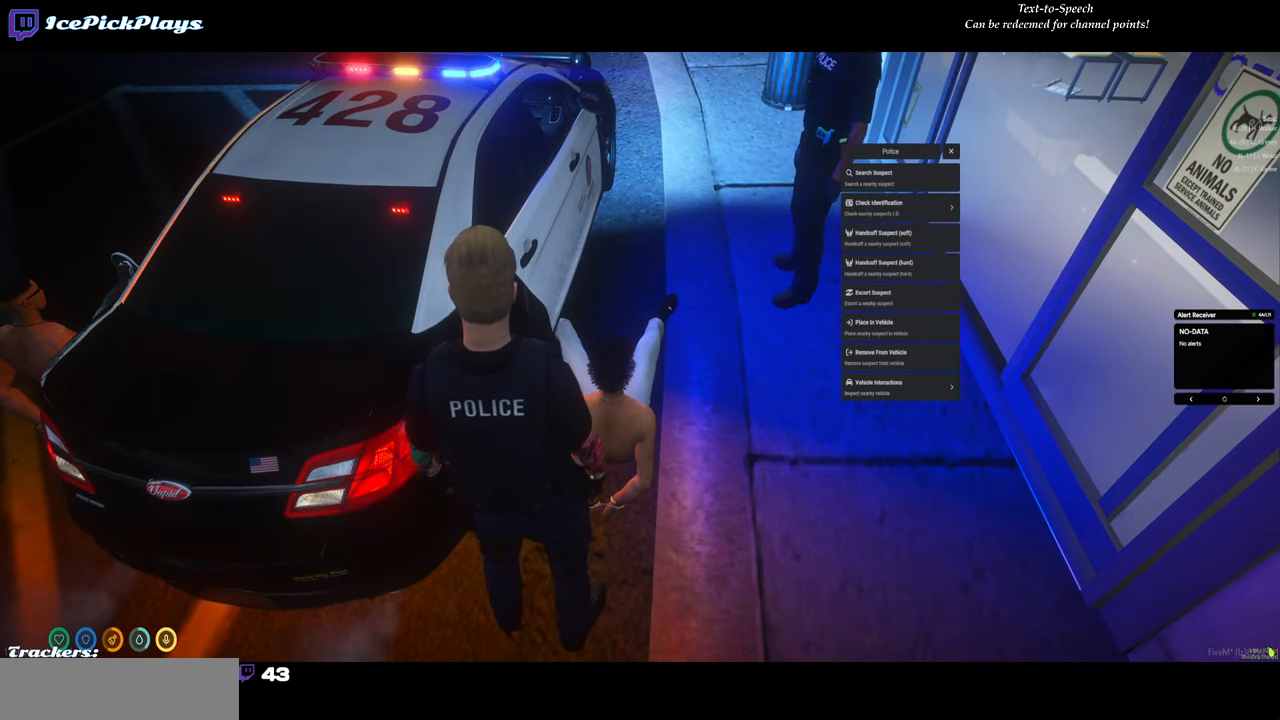
{"keys": [], "mouse": [], "events": []}
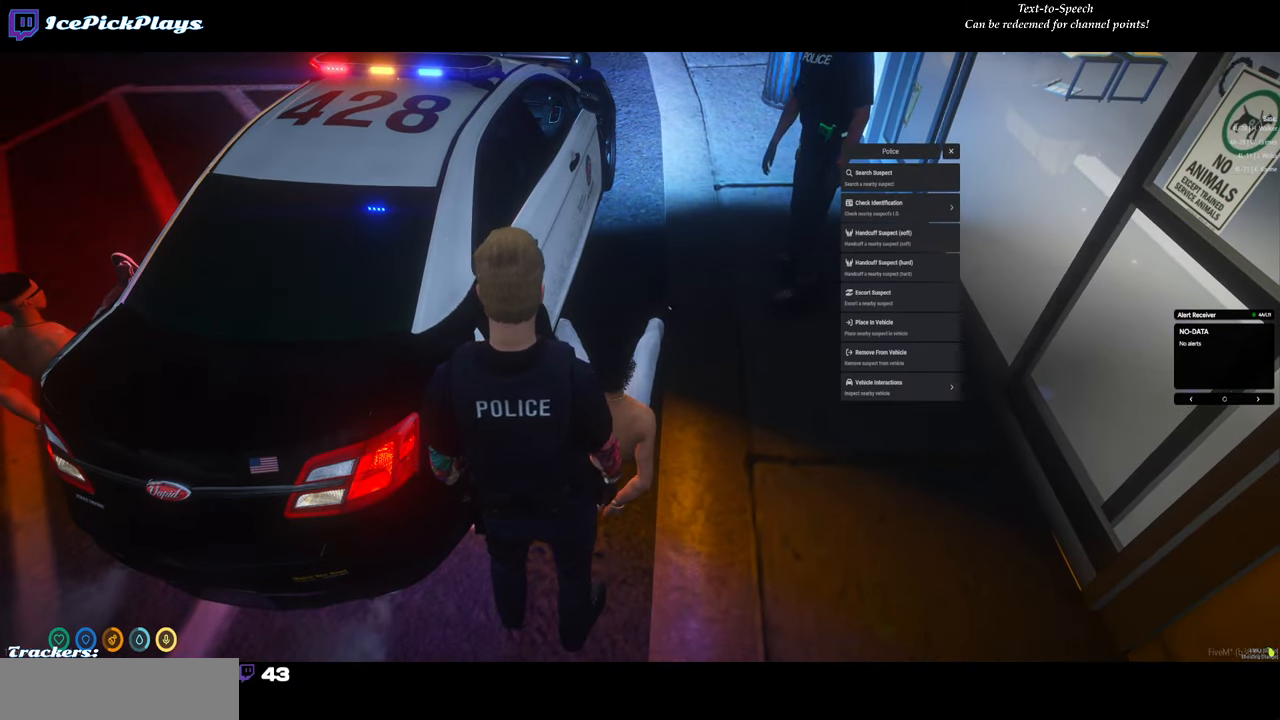
{"keys": [], "mouse": [], "events": []}
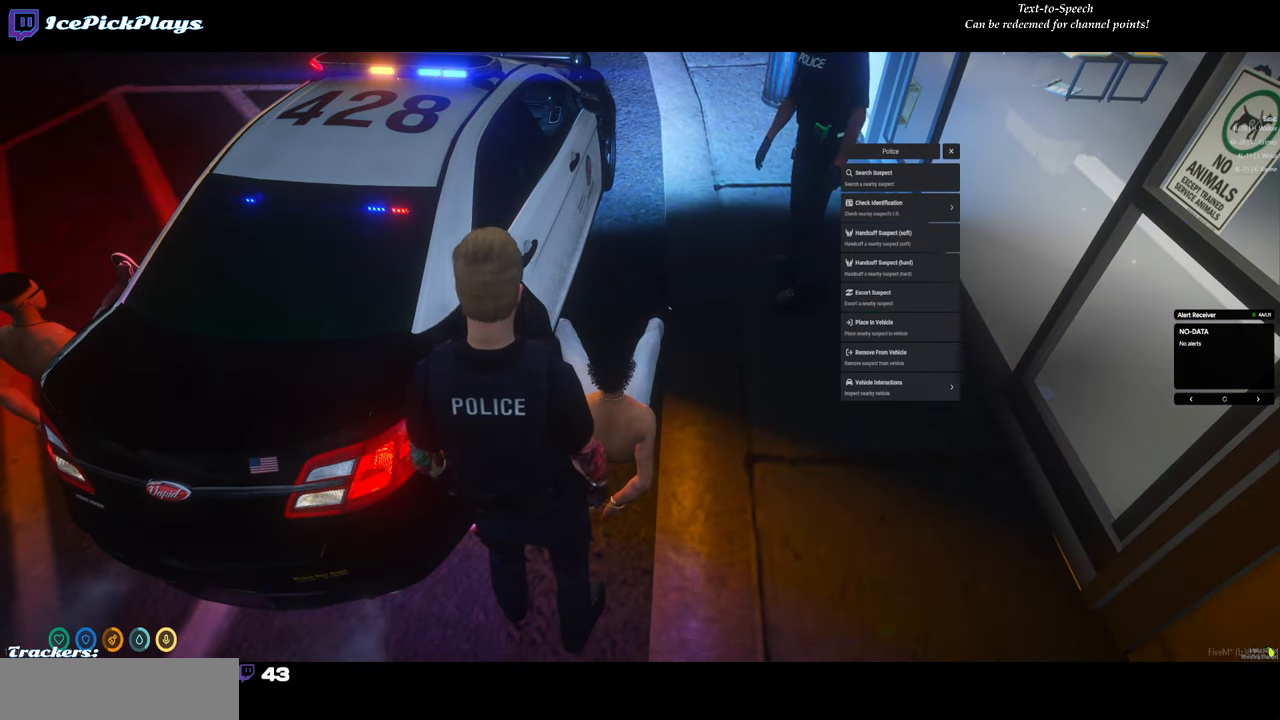
{"keys": [], "mouse": [], "events": [[83, "escape", "down"], [133, "escape", "up"]]}
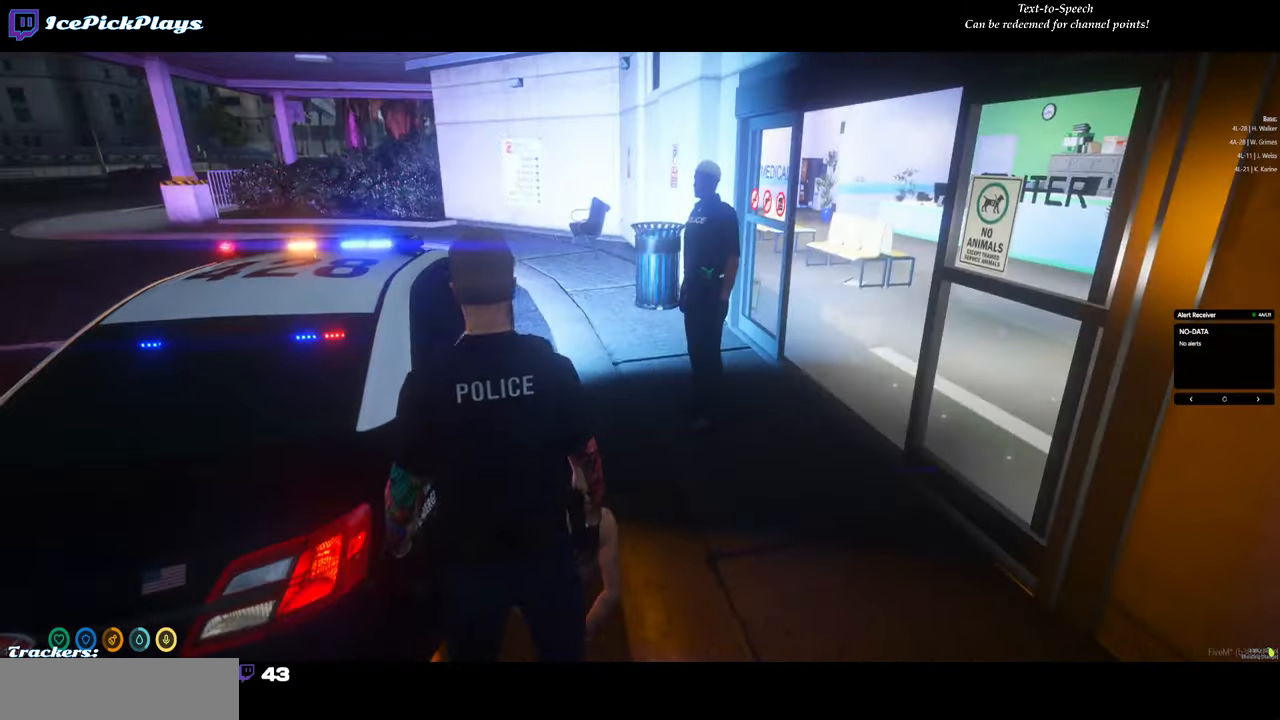
{"keys": ["d", "w"], "mouse": [], "events": [[183, "d", "down"], [283, "w", "down"]]}
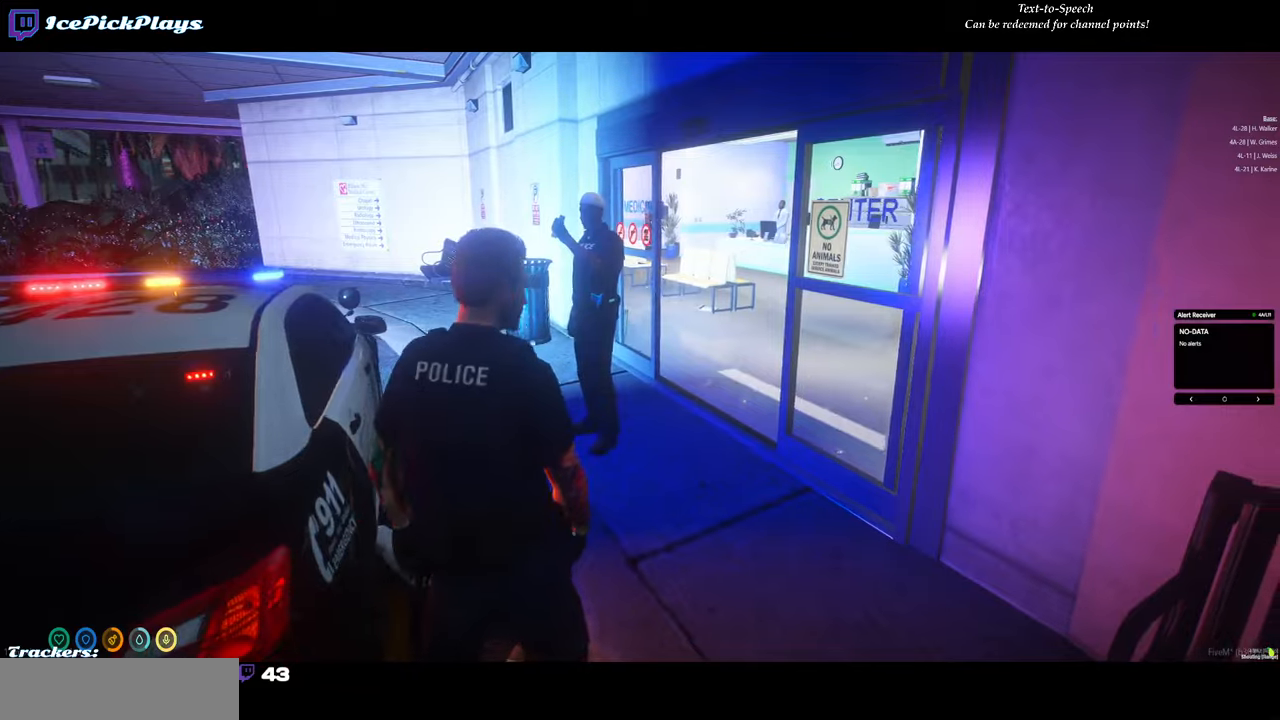
{"keys": ["w"], "mouse": [], "events": [[17, "d", "up"]]}
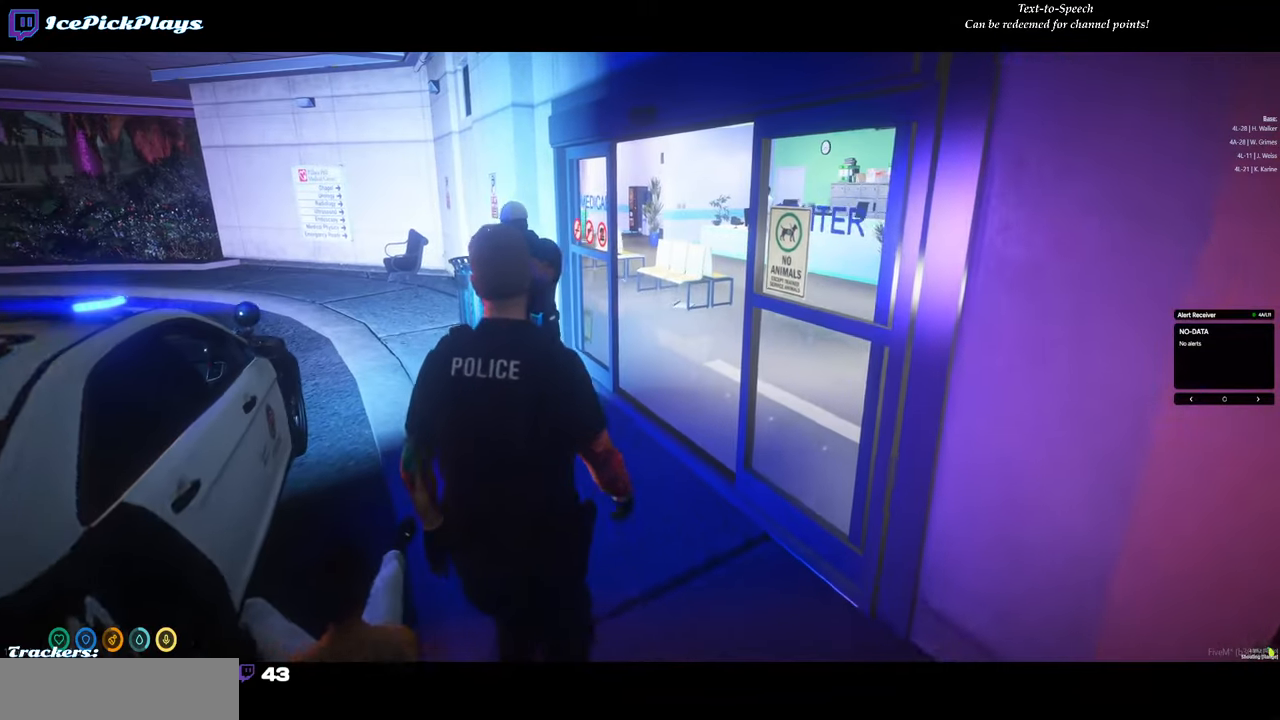
{"keys": ["a", "w"], "mouse": [], "events": [[500, "a", "down"]]}
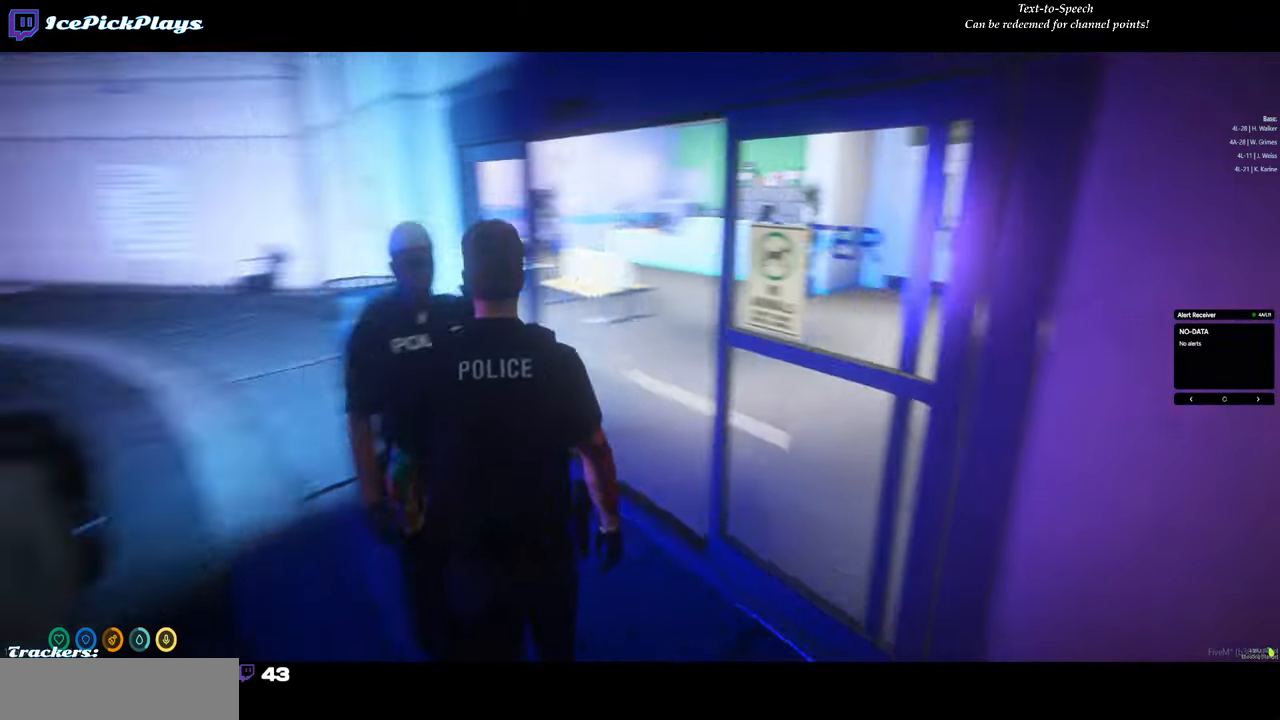
{"keys": ["w"], "mouse": [], "events": [[467, "a", "up"]]}
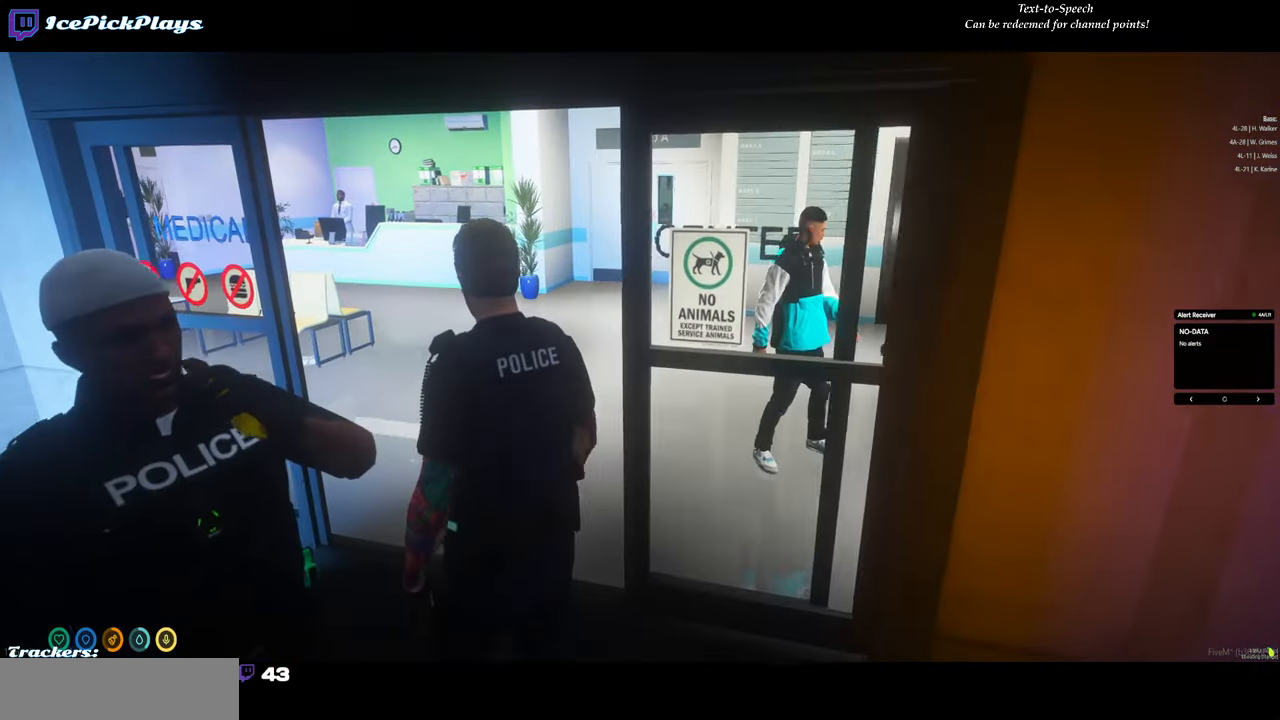
{"keys": ["d"], "mouse": [], "events": [[17, "w", "up"], [150, "d", "down"]]}
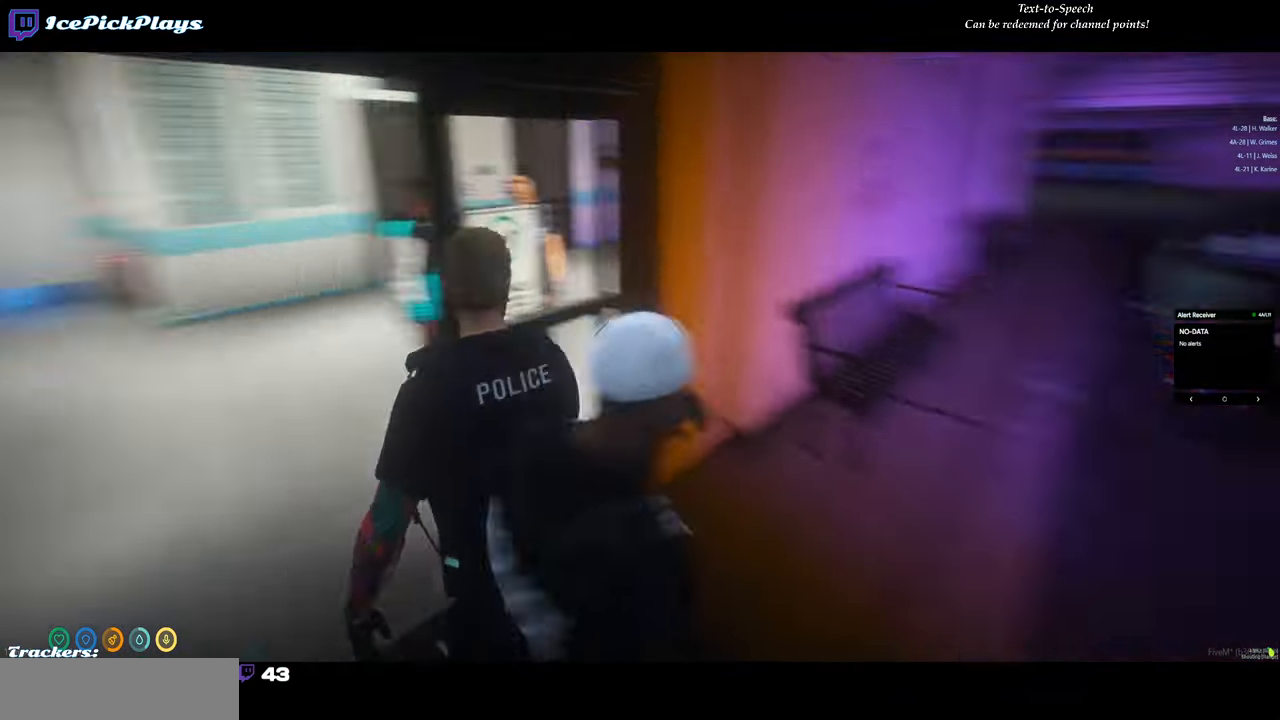
{"keys": ["d", "w"], "mouse": [], "events": [[134, "w", "down"]]}
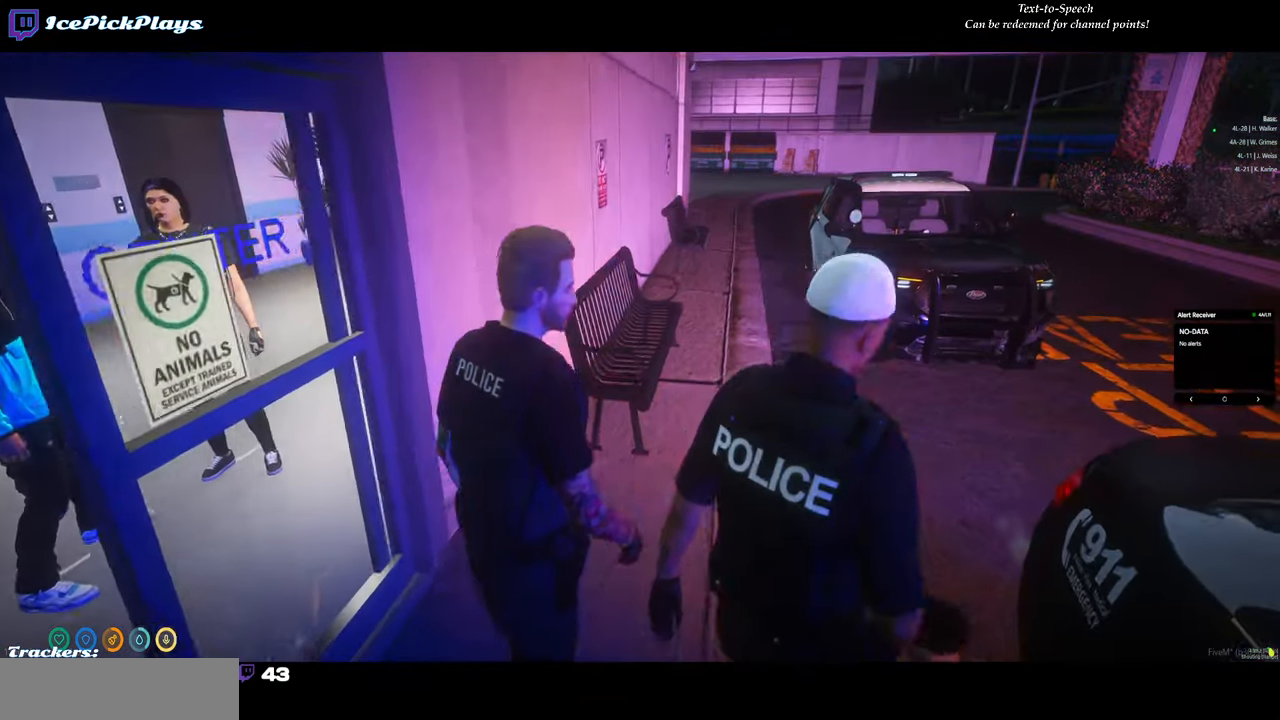
{"keys": ["w"], "mouse": [], "events": [[334, "d", "up"]]}
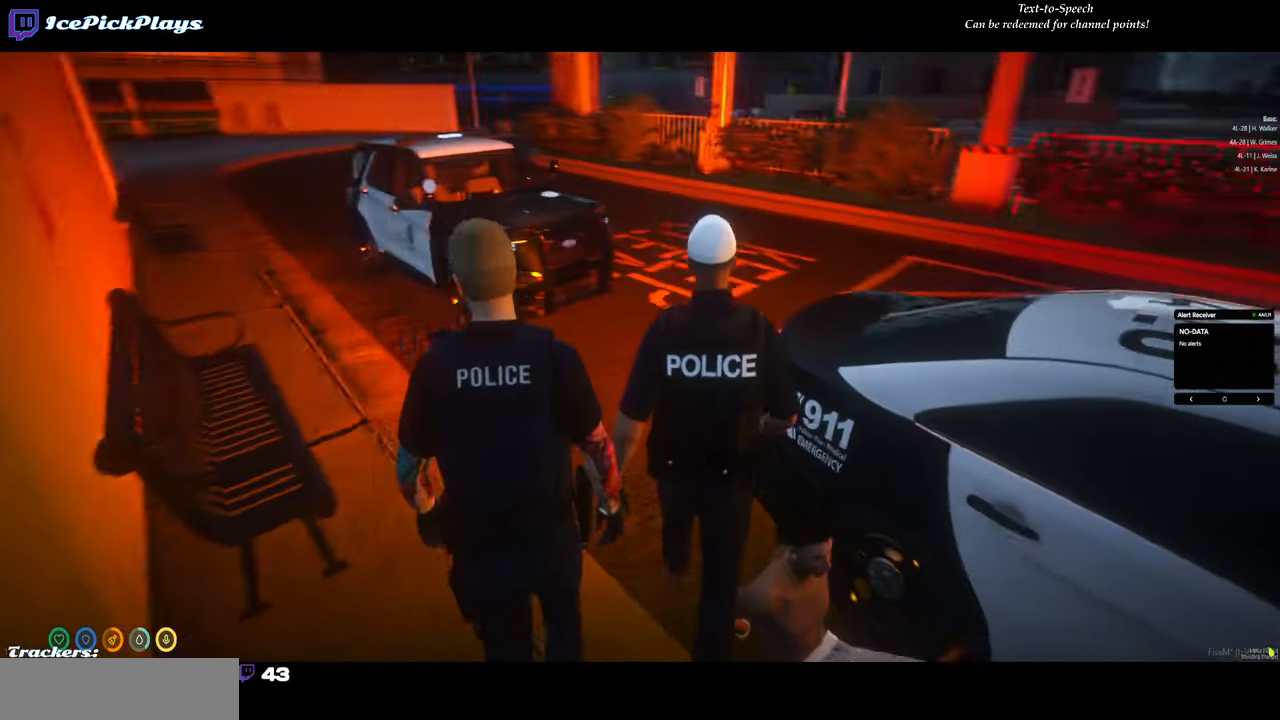
{"keys": ["a", "w"], "mouse": [], "events": [[434, "a", "down"]]}
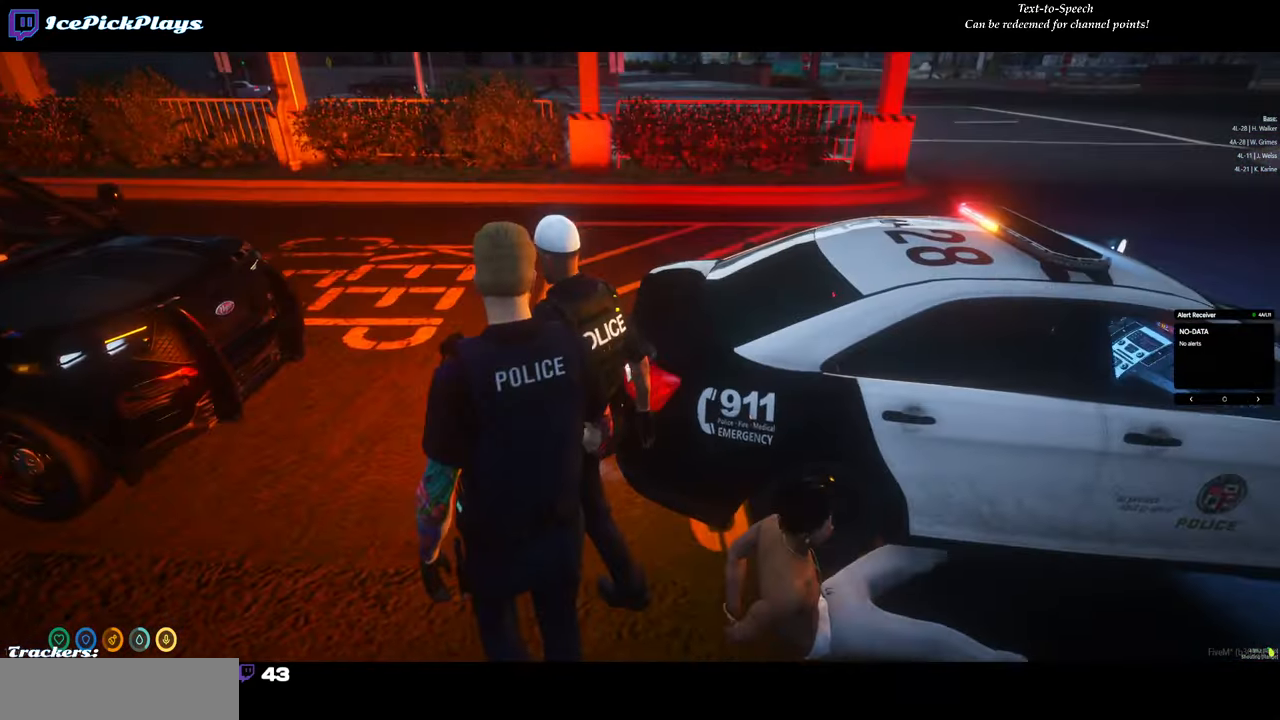
{"keys": ["d"], "mouse": [], "events": [[267, "a", "up"], [267, "w", "up"], [367, "d", "down"]]}
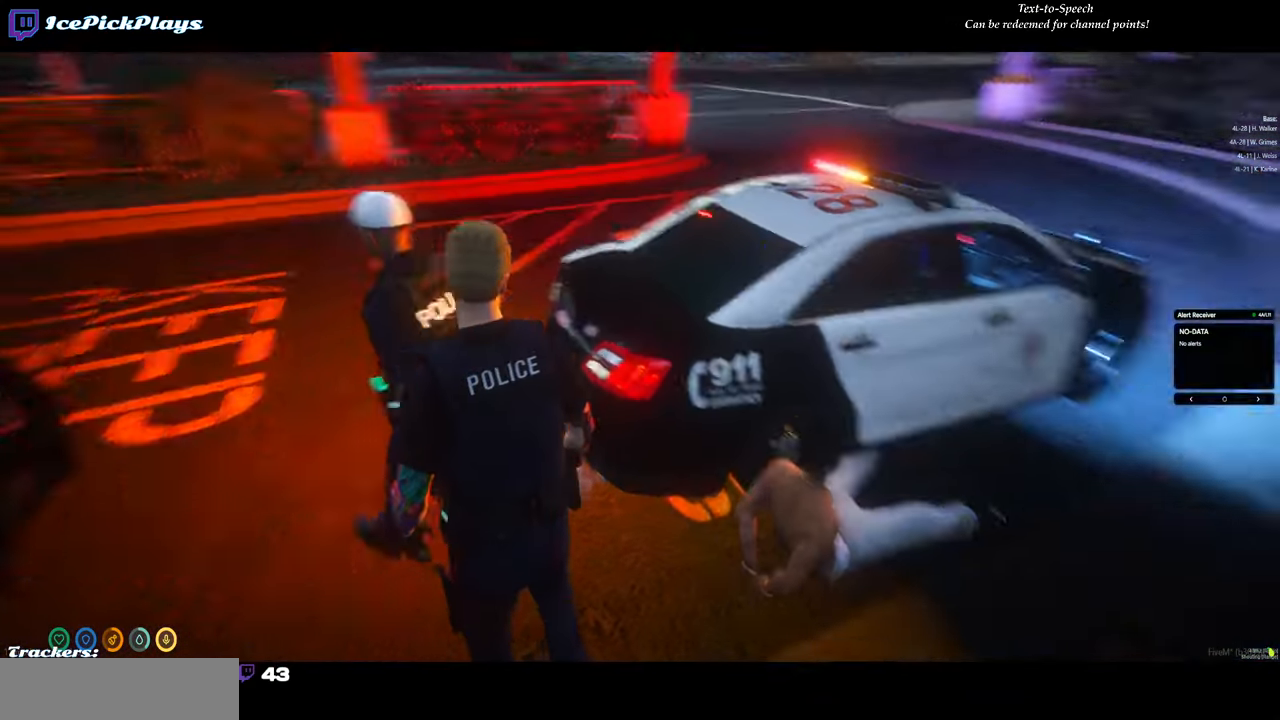
{"keys": [], "mouse": [], "events": [[150, "w", "down"], [184, "d", "up"], [334, "w", "up"]]}
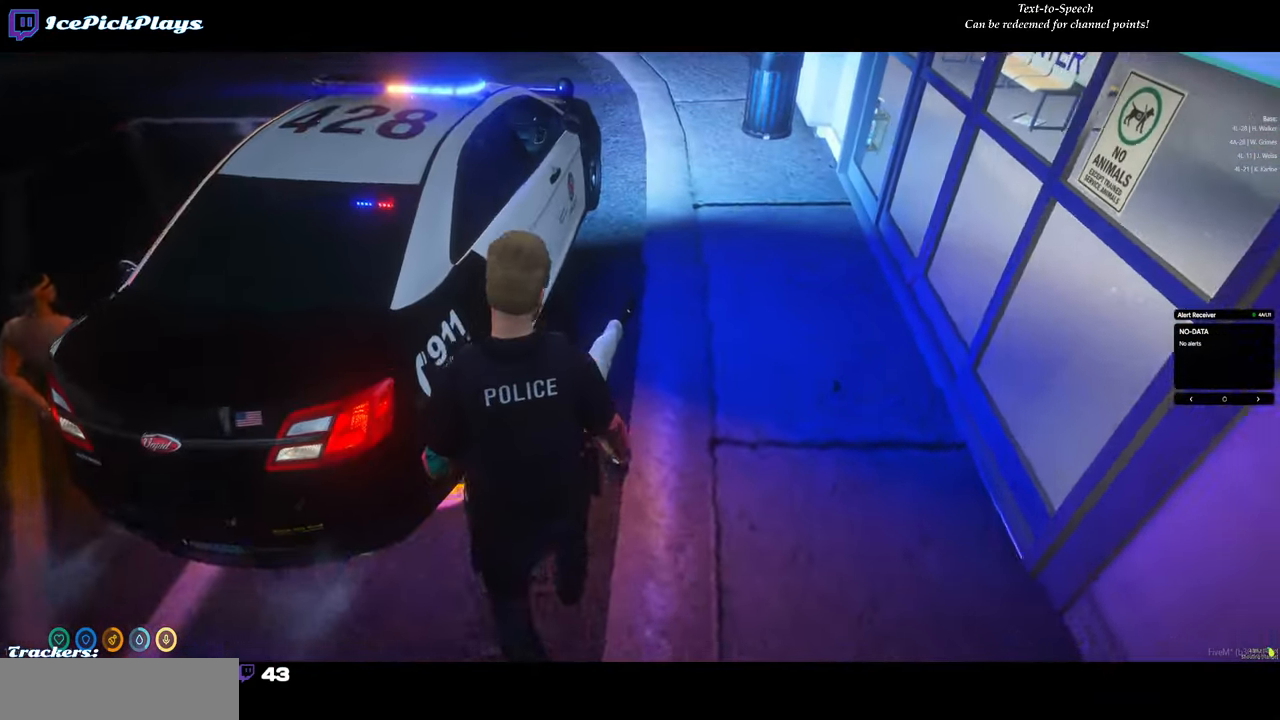
{"keys": [], "mouse": [], "events": [[117, "w", "down"], [250, "w", "up"]]}
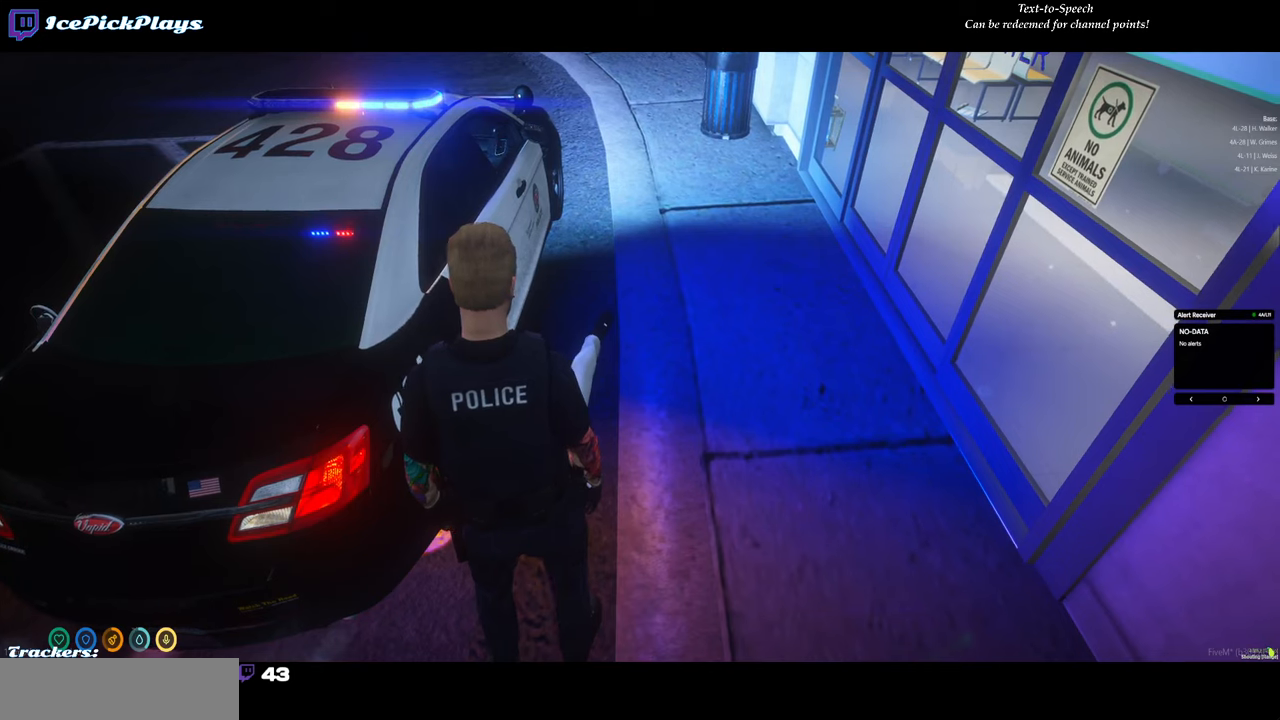
{"keys": [], "mouse": [], "events": []}
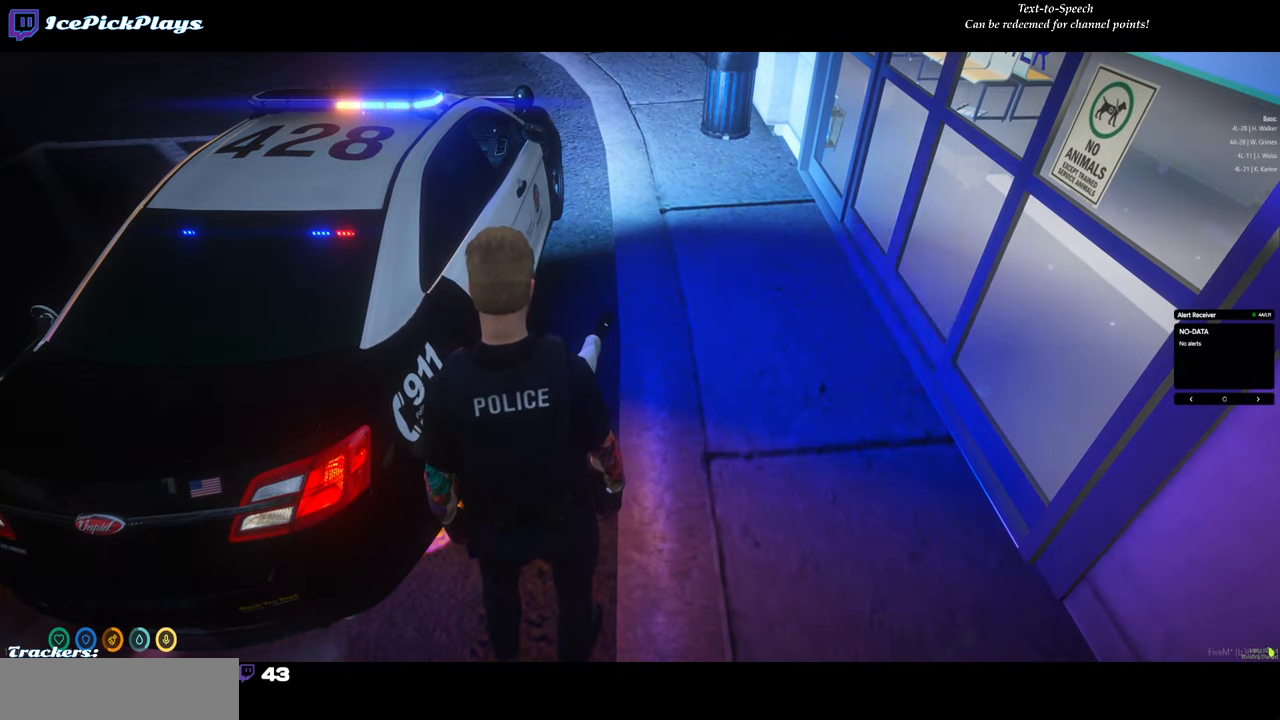
{"keys": [], "mouse": [], "events": []}
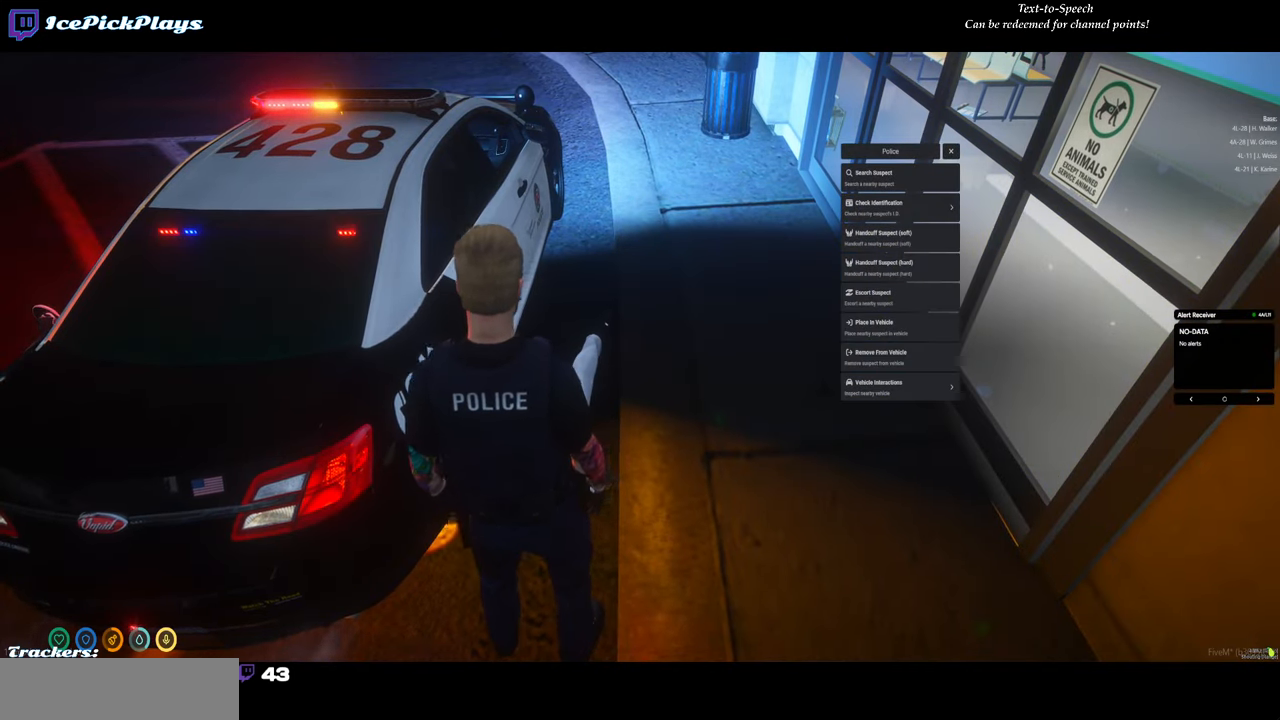
{"keys": [], "mouse": [], "events": []}
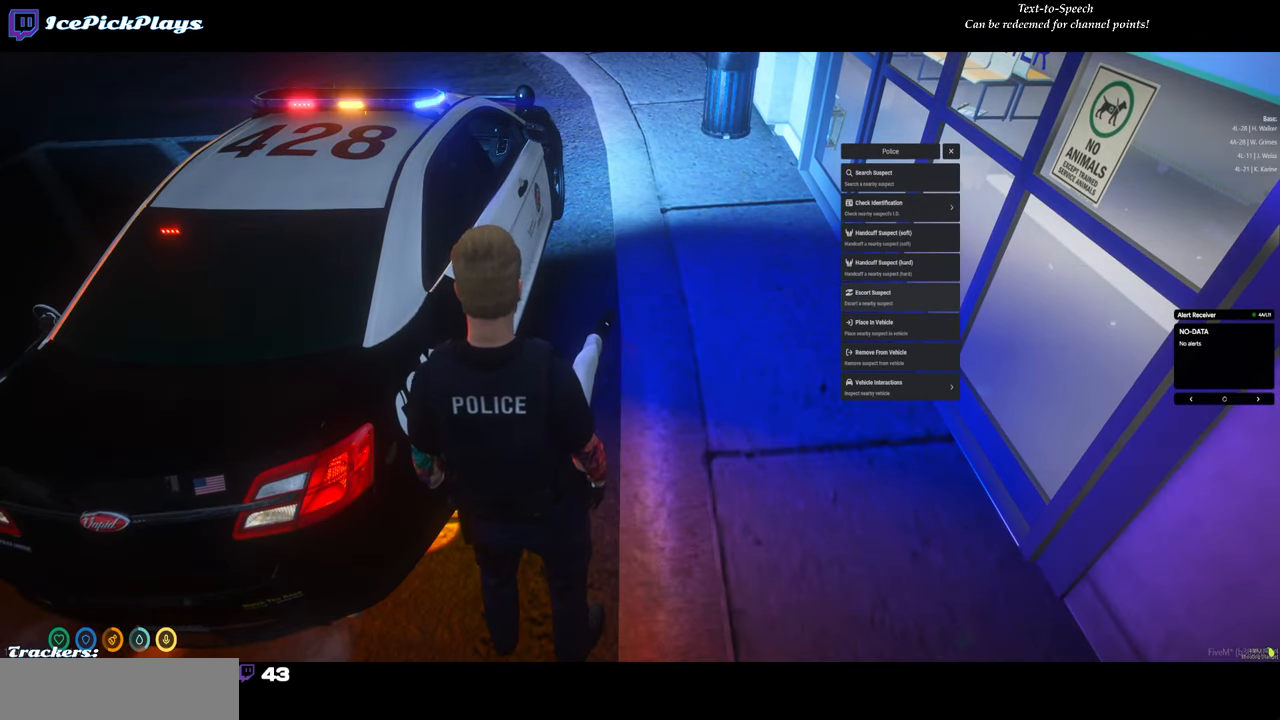
{"keys": [], "mouse": [], "events": [[316, "mouse_left", "down"], [366, "mouse_left", "up"]]}
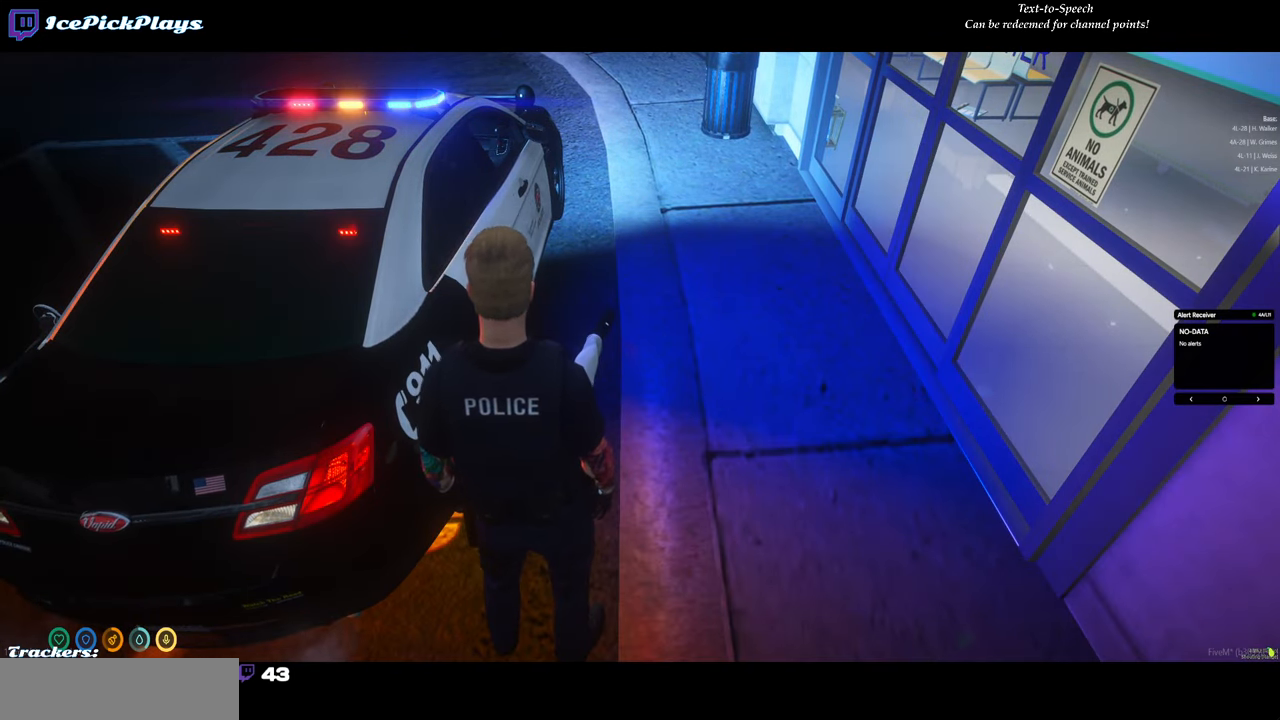
{"keys": [], "mouse": [], "events": []}
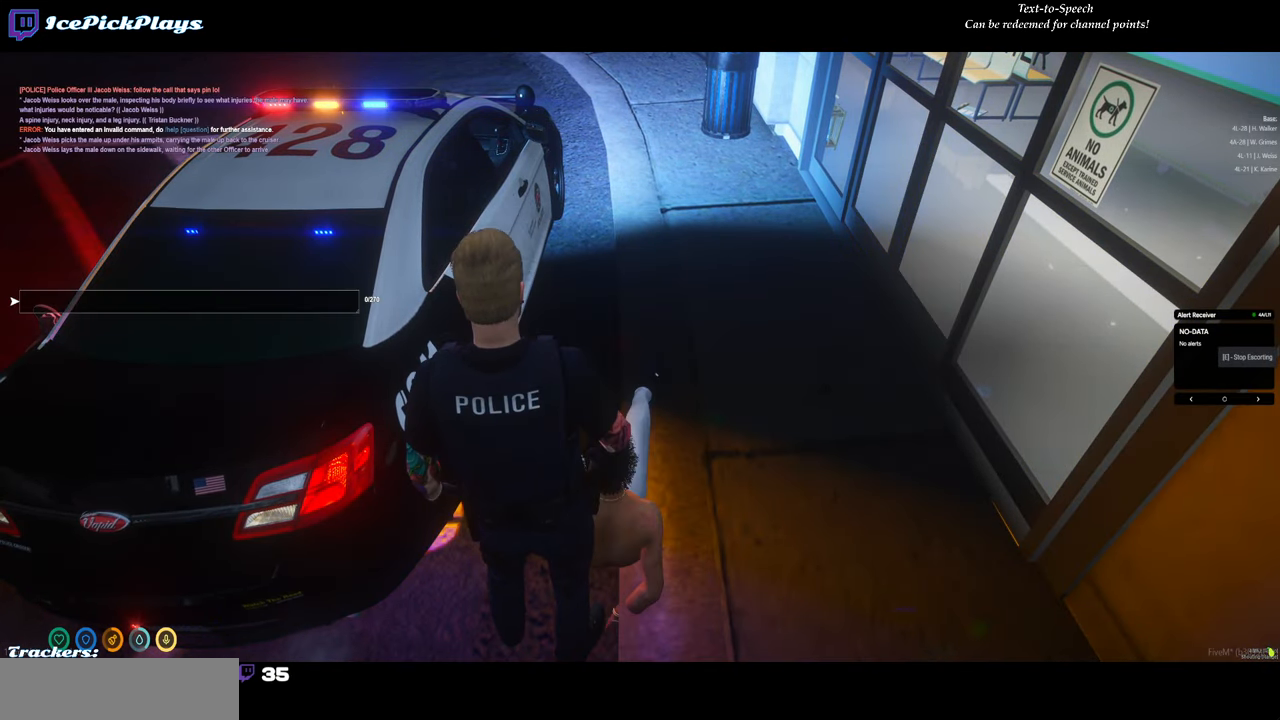
{"keys": [], "mouse": [], "events": []}
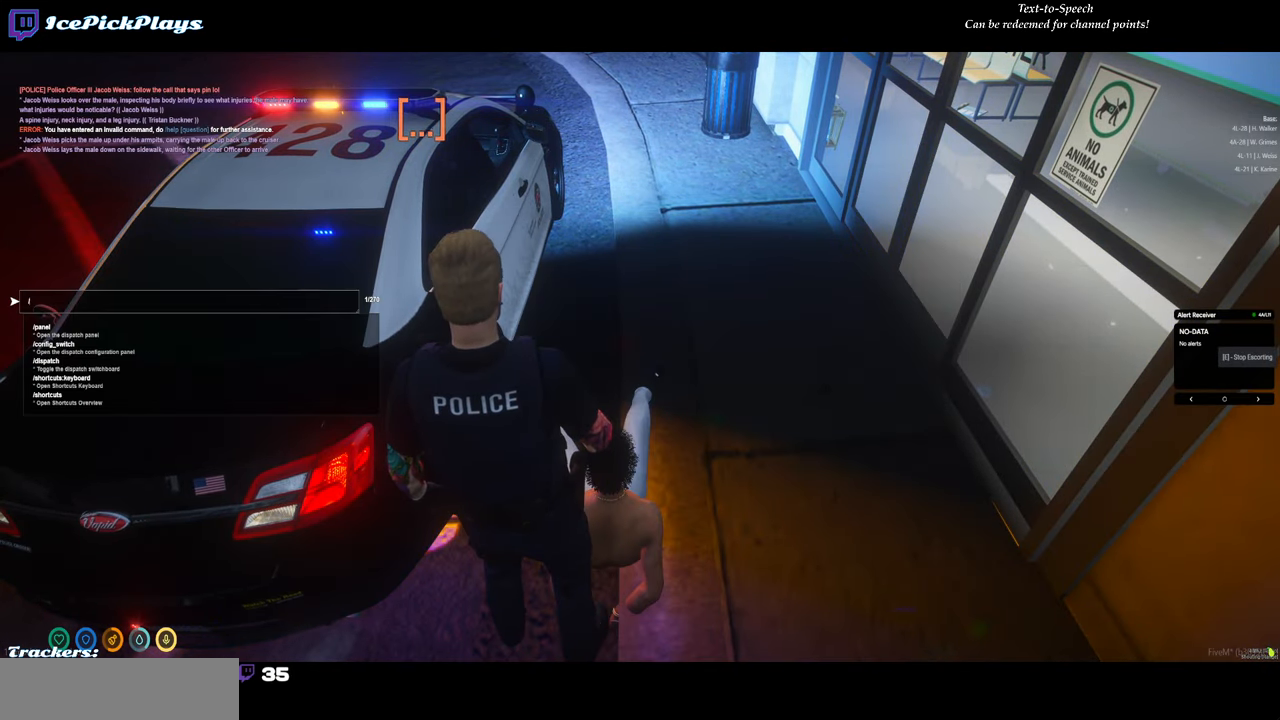
{"keys": ["backspace"], "mouse": [], "events": [[450, "backspace", "down"]]}
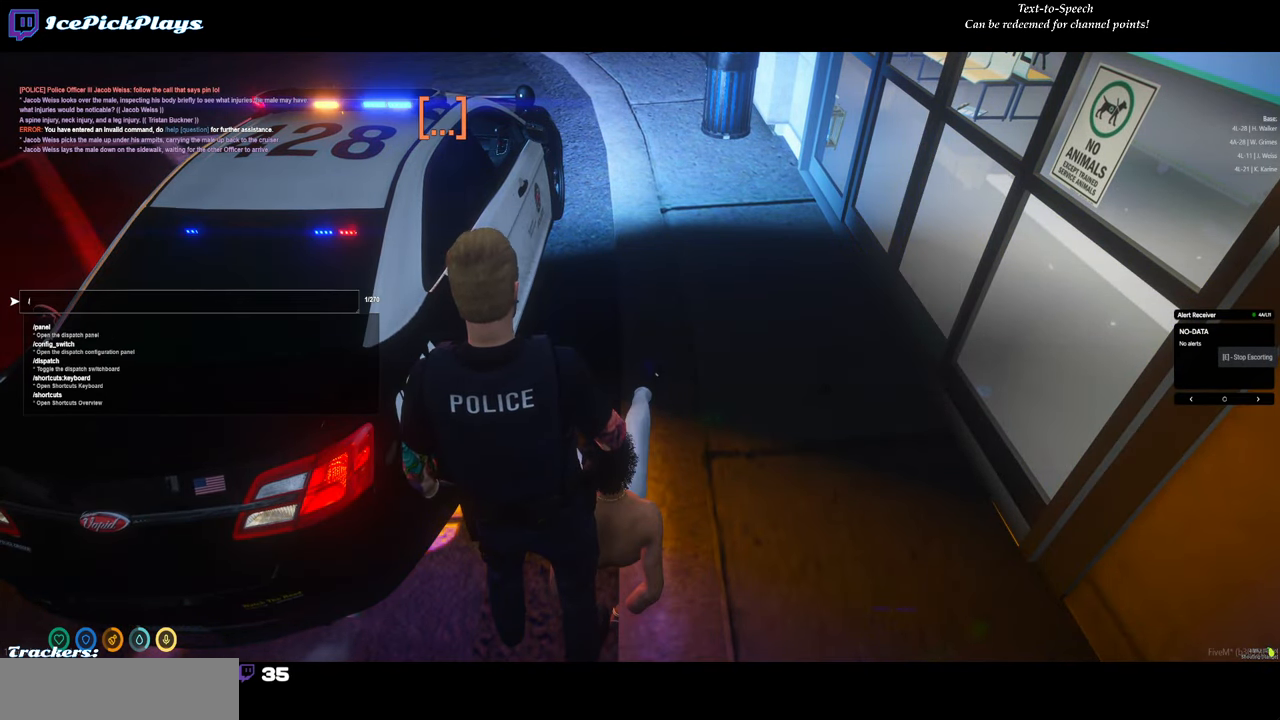
{"keys": [], "mouse": [], "events": [[50, "backspace", "up"], [183, "d", "down"], [283, "d", "up"], [383, "space", "down"], [433, "space", "up"]]}
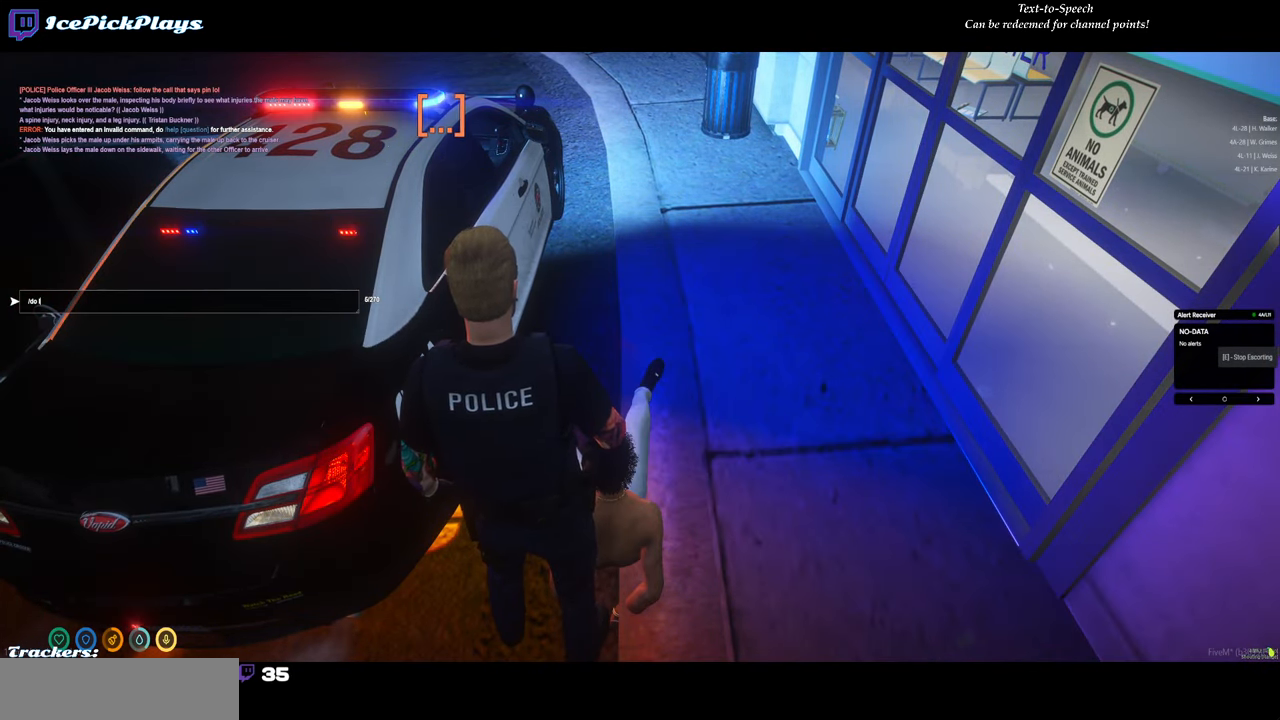
{"keys": [], "mouse": [], "events": [[350, "a", "down"], [433, "a", "up"]]}
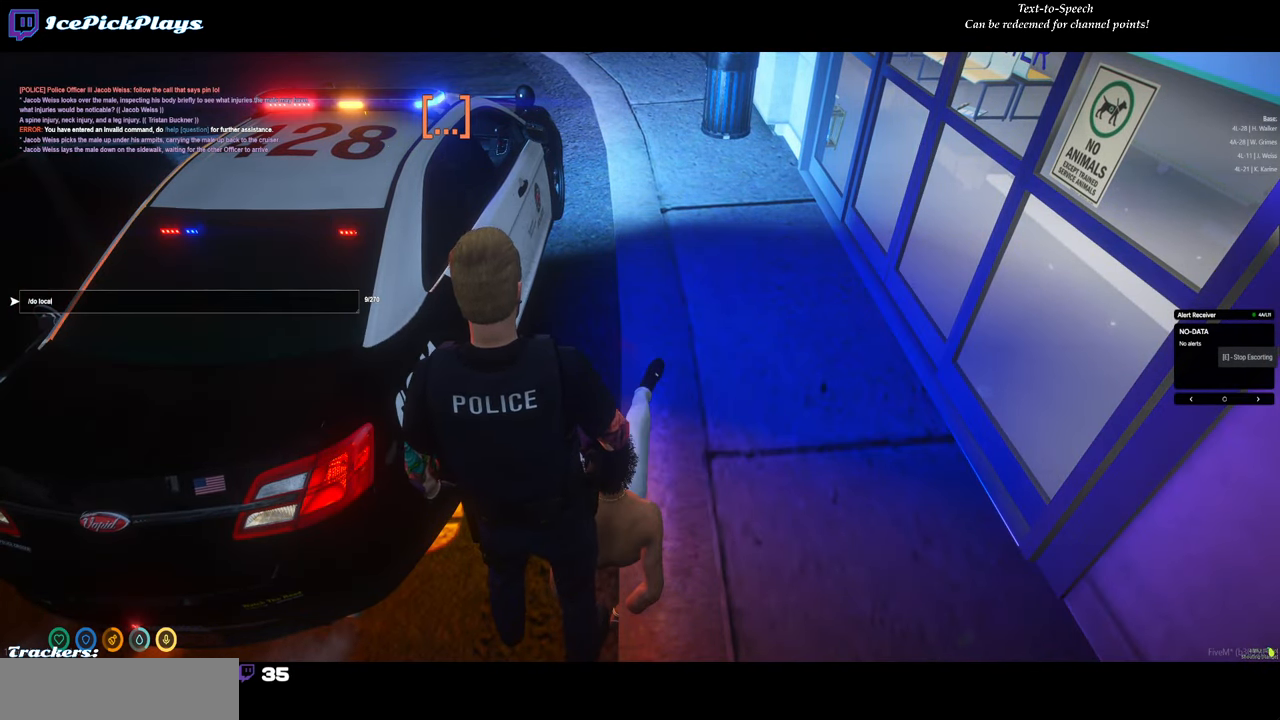
{"keys": [], "mouse": [], "events": [[33, "space", "down"], [116, "space", "up"], [216, "d", "down"], [266, "d", "up"], [400, "s", "down"], [500, "s", "up"]]}
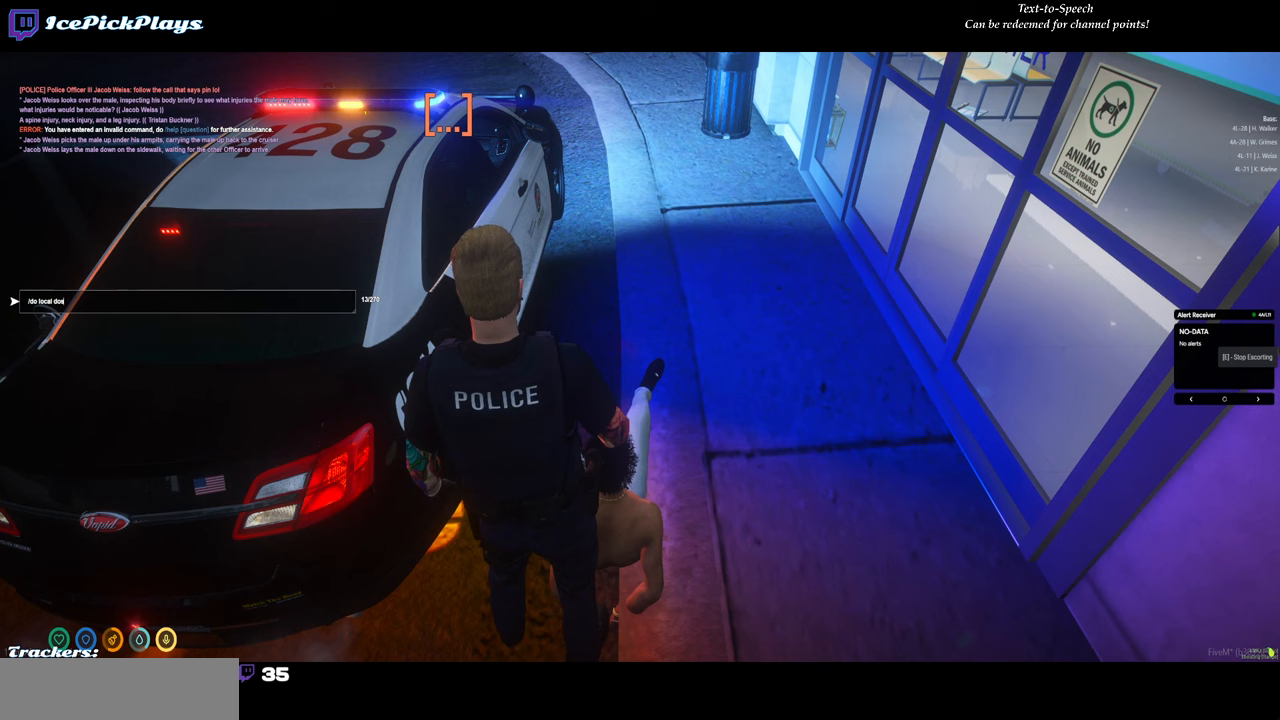
{"keys": [], "mouse": [], "events": [[200, "backspace", "down"], [283, "backspace", "up"]]}
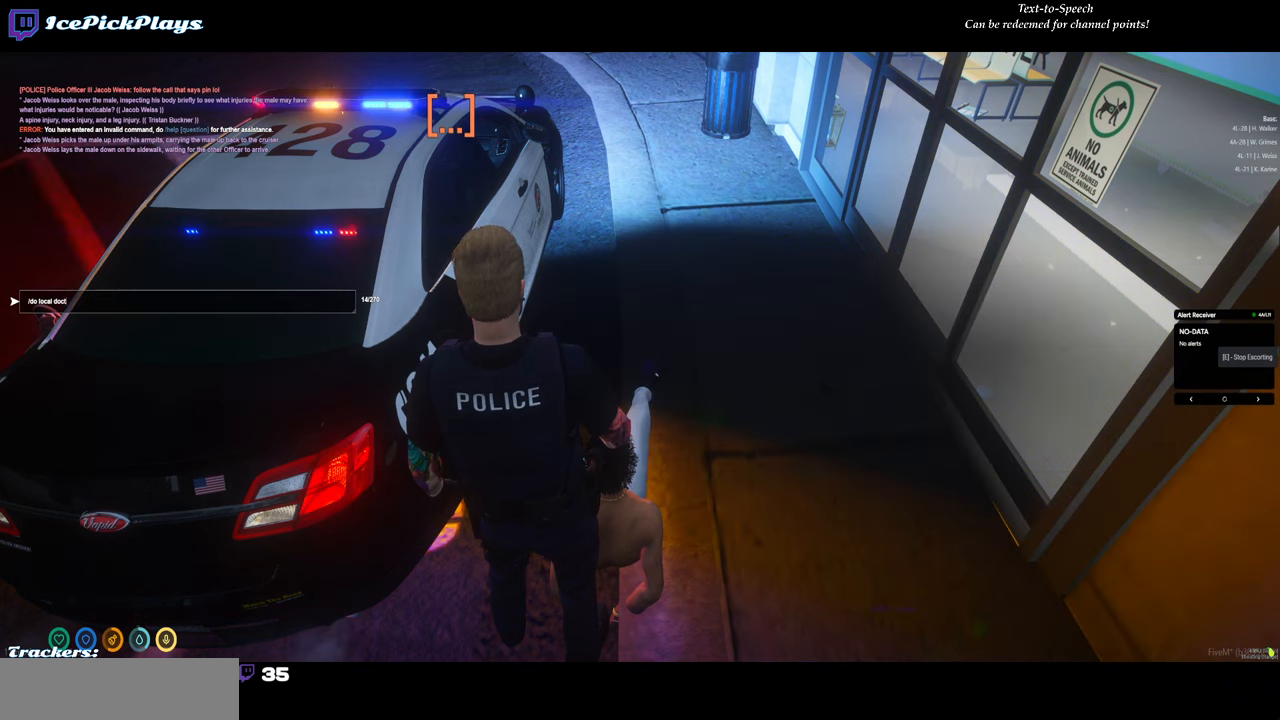
{"keys": [], "mouse": [], "events": []}